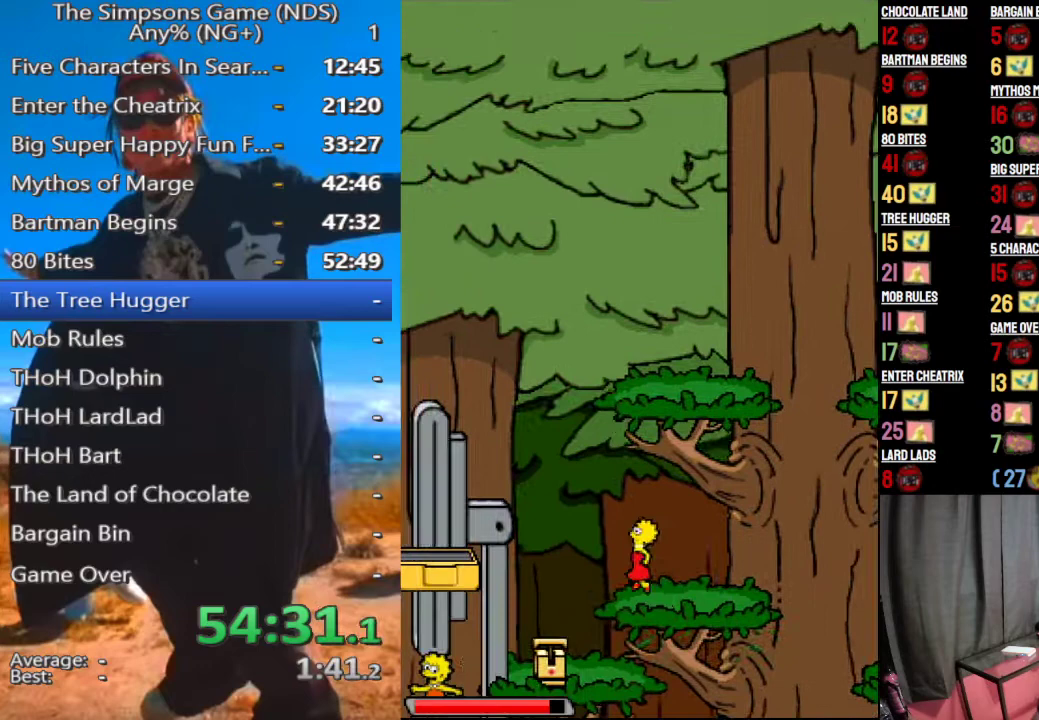
Gameplay with a controller (Xbox layout); each line is a JSON object with the inputs held at the frame after it. "events" lists button and stick changes between this image and that frame as [ms after this image, input, new state], when the widget could be followed in between. Not read: L3 R3 left_stick.
{"buttons": ["A"], "right_stick": "center", "events": [[42, "A", "up"], [292, "A", "down"]]}
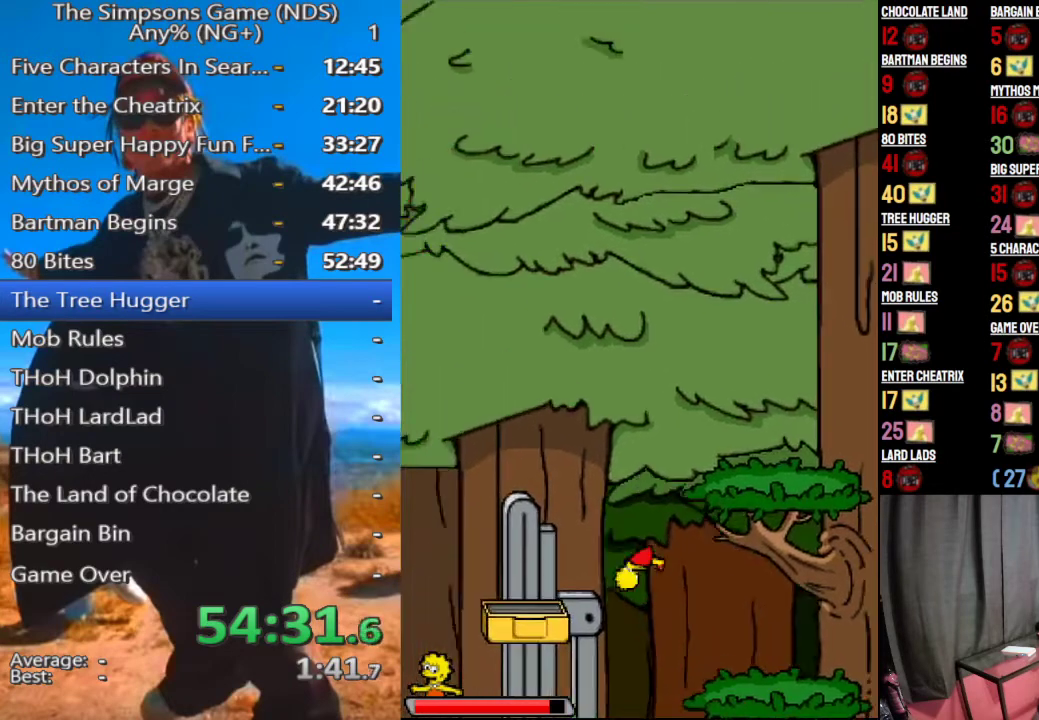
{"buttons": [], "right_stick": "center", "events": [[333, "A", "up"]]}
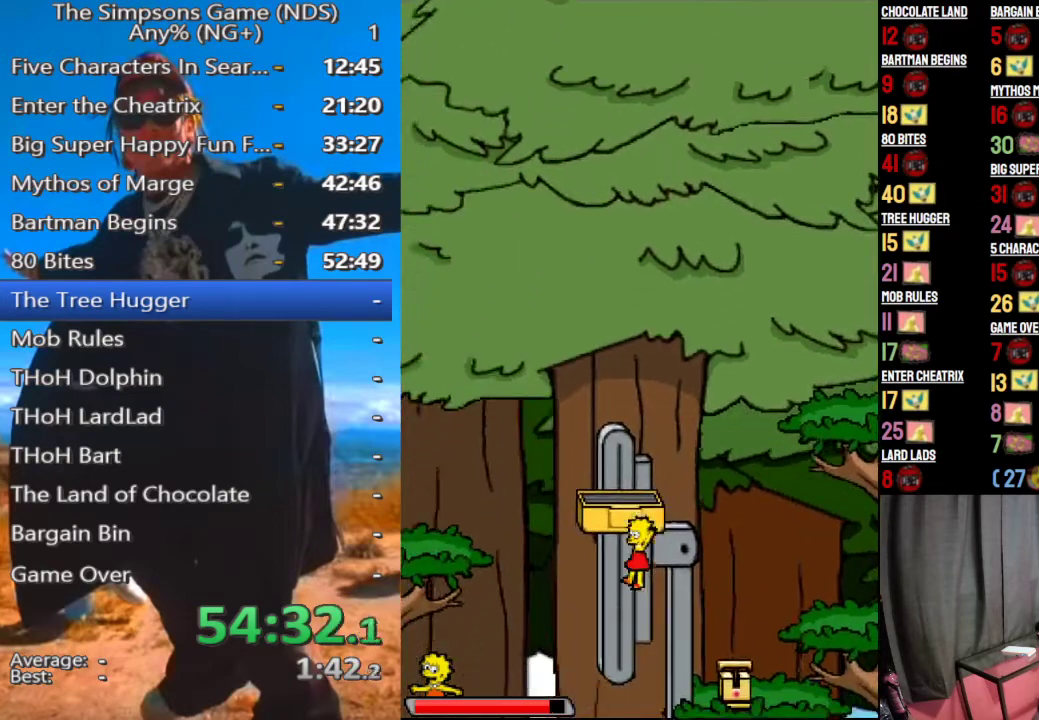
{"buttons": [], "right_stick": "center", "events": []}
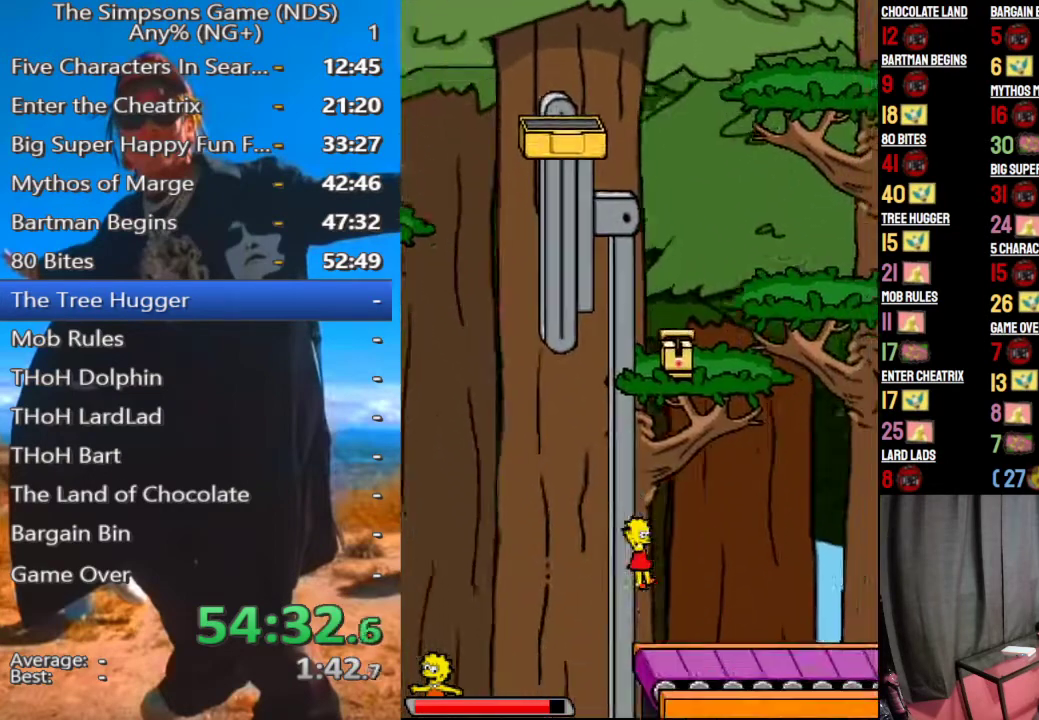
{"buttons": [], "right_stick": "center", "events": [[146, "START", "down"], [188, "START", "up"]]}
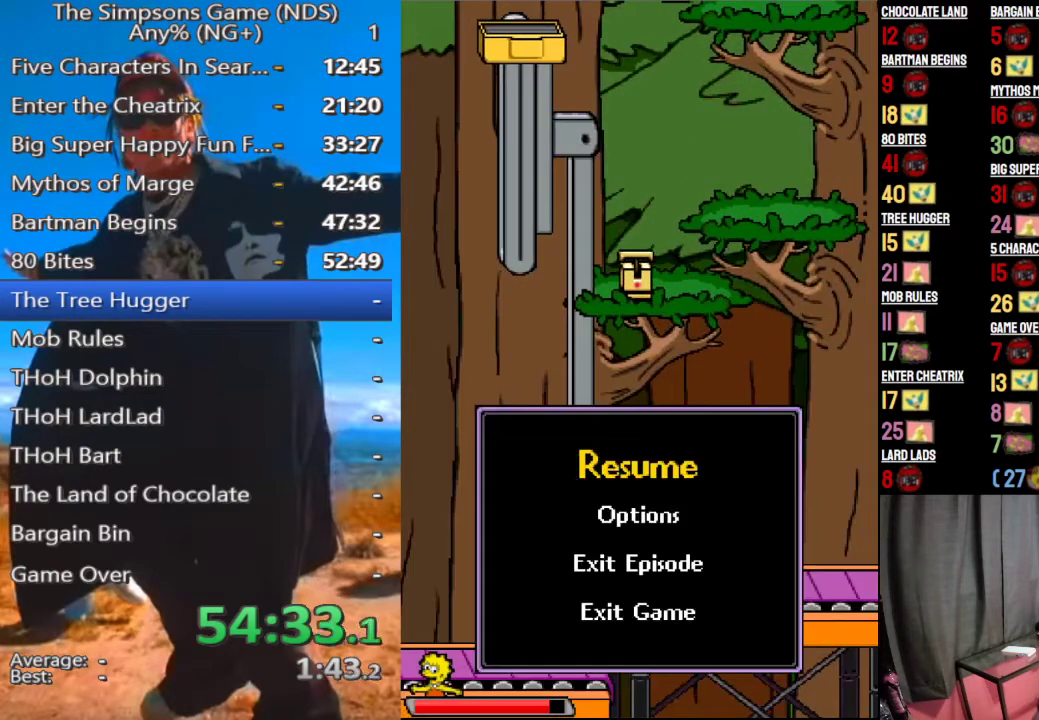
{"buttons": [], "right_stick": "center", "events": [[208, "START", "down"], [354, "START", "up"]]}
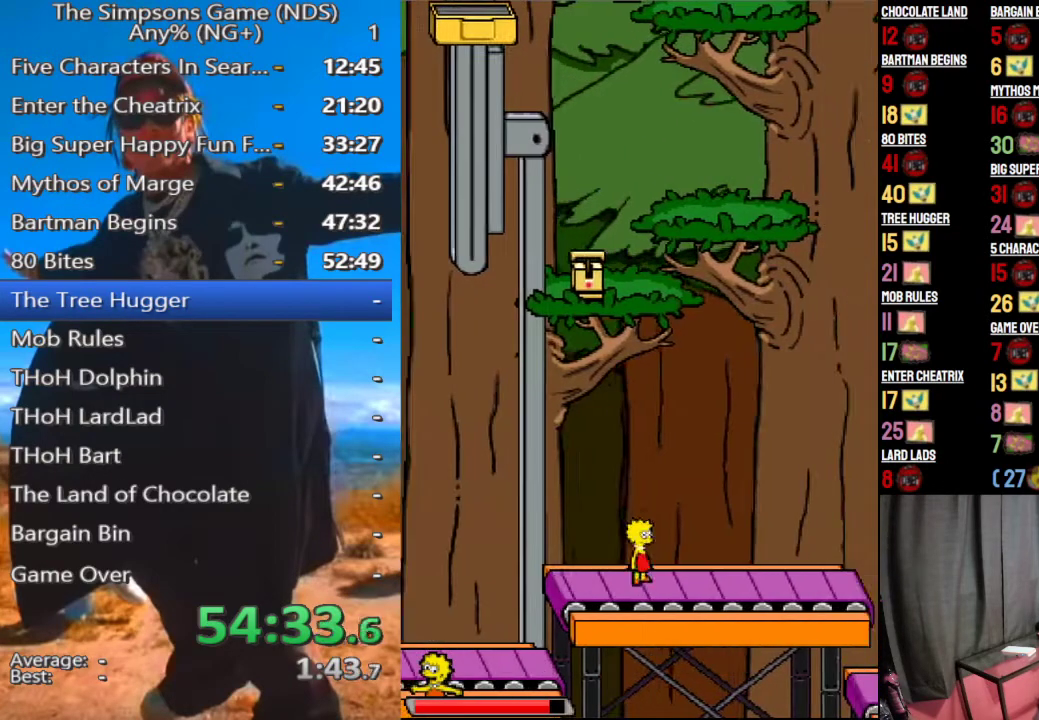
{"buttons": [], "right_stick": "center", "events": []}
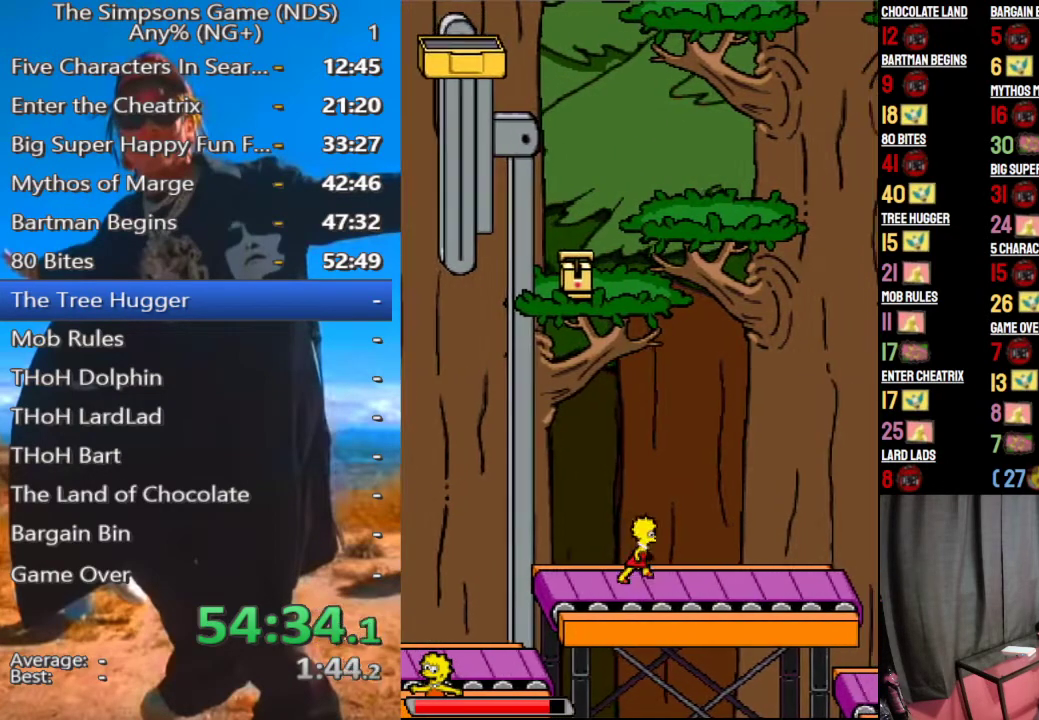
{"buttons": [], "right_stick": "center", "events": []}
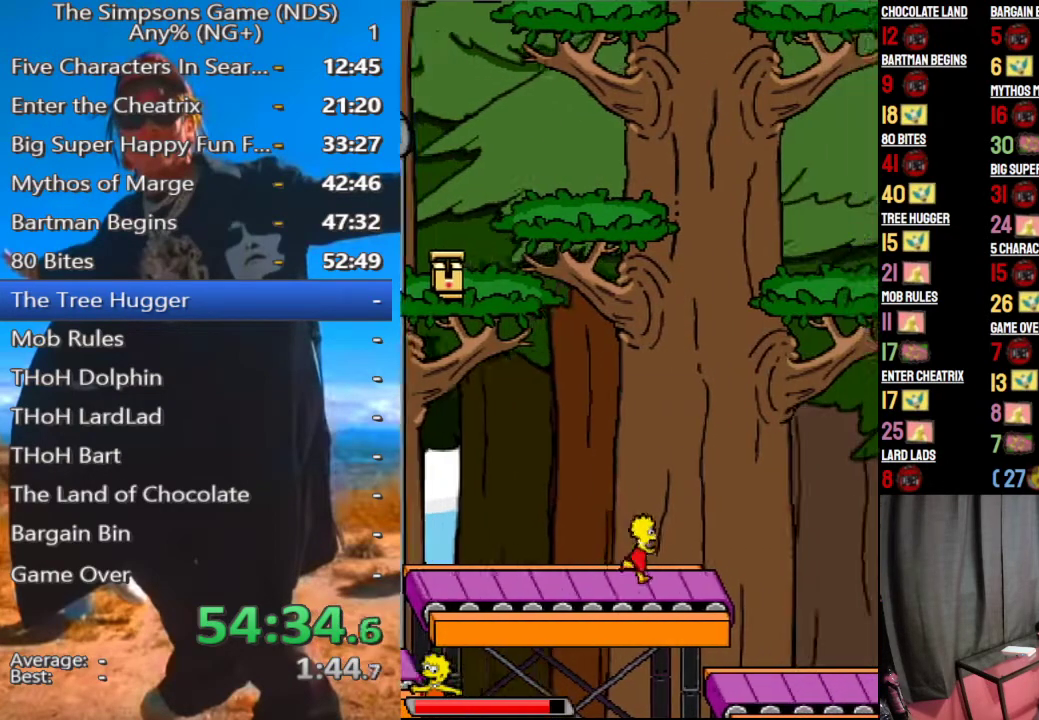
{"buttons": [], "right_stick": "center", "events": [[229, "A", "down"], [375, "A", "up"]]}
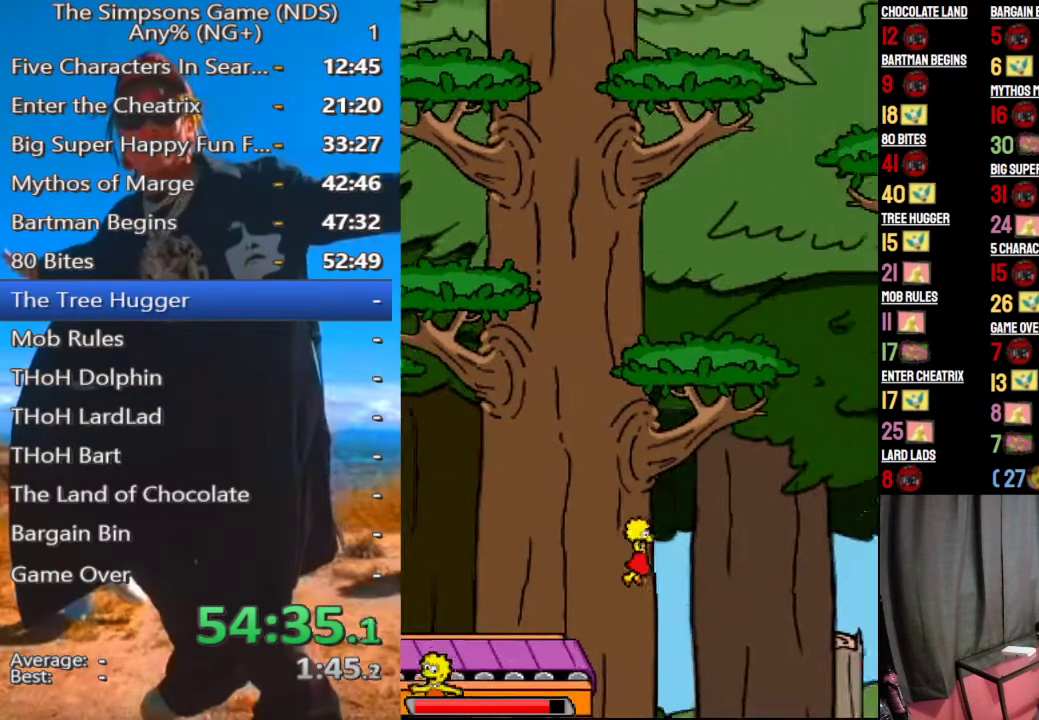
{"buttons": ["A"], "right_stick": "center", "events": [[479, "A", "down"]]}
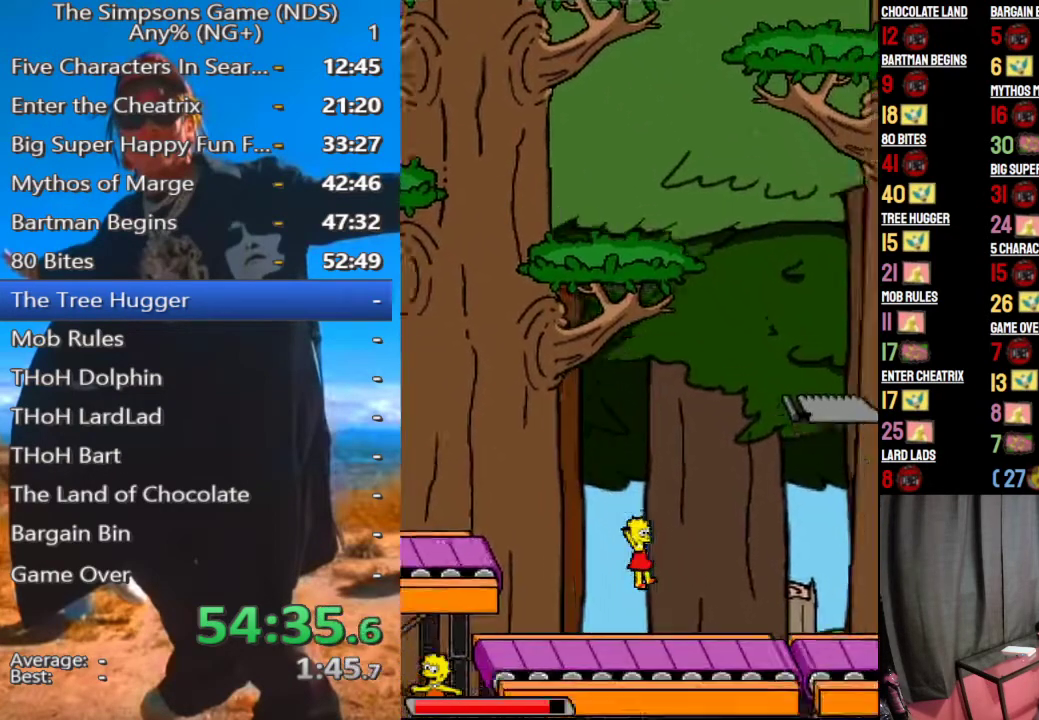
{"buttons": ["A"], "right_stick": "center", "events": []}
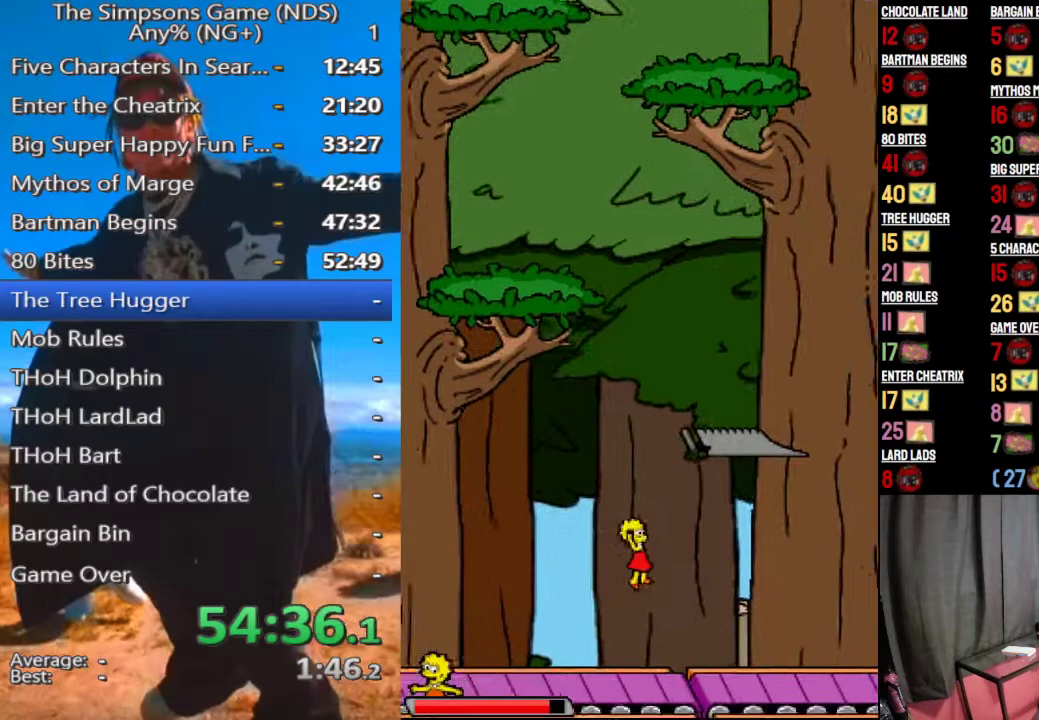
{"buttons": [], "right_stick": "center", "events": [[229, "A", "up"]]}
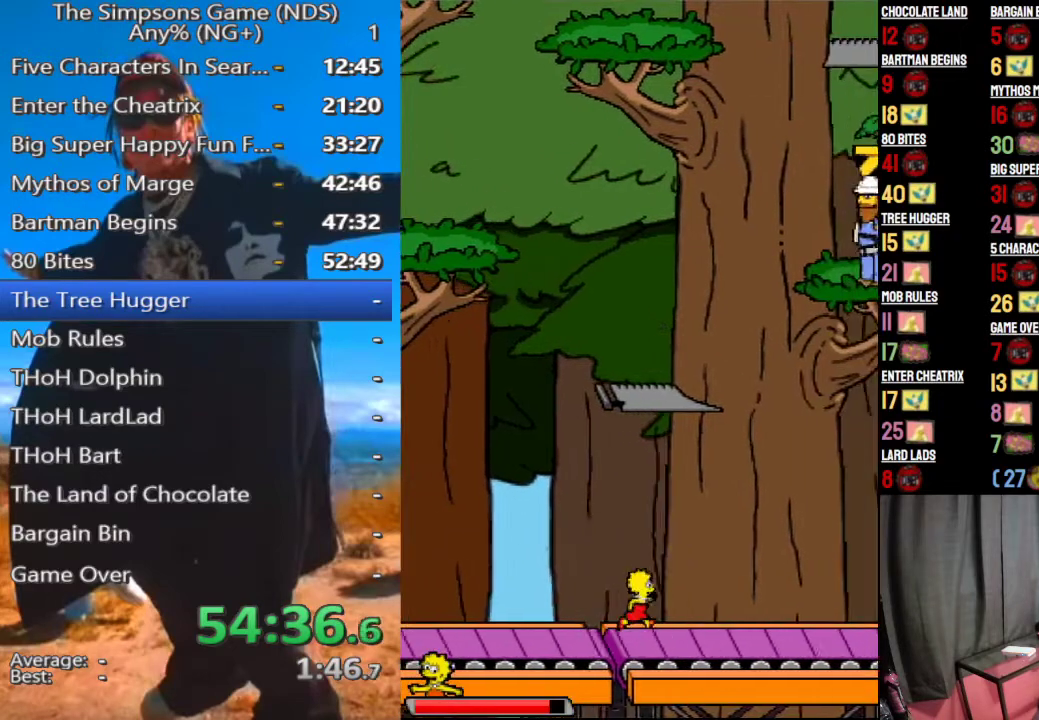
{"buttons": [], "right_stick": "center", "events": []}
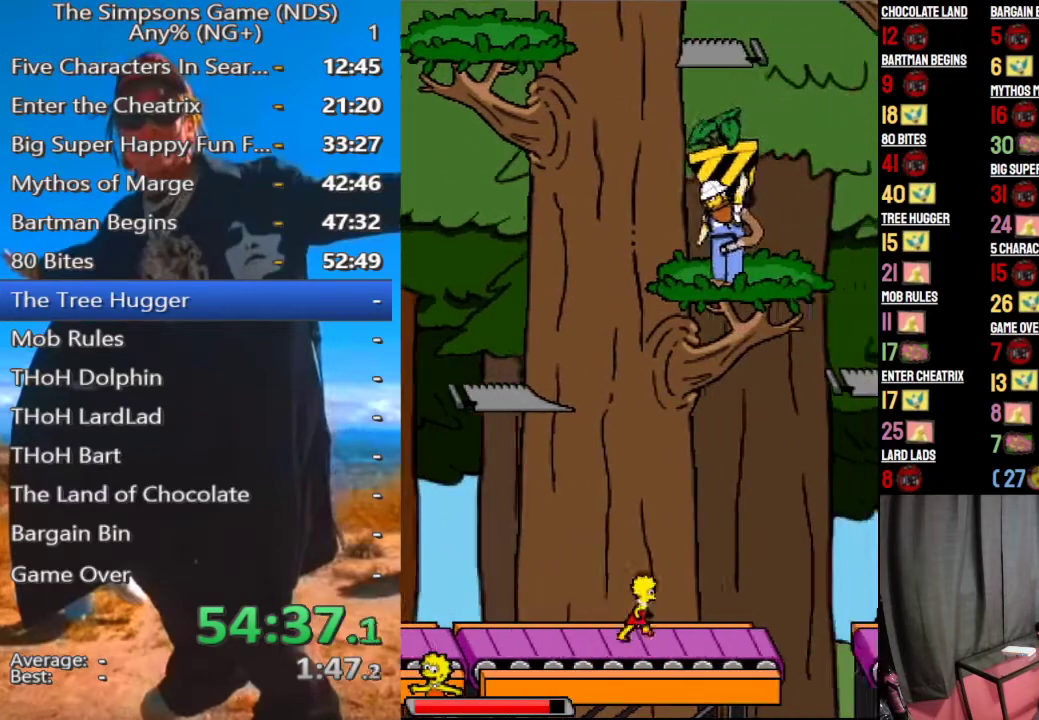
{"buttons": [], "right_stick": "center", "events": []}
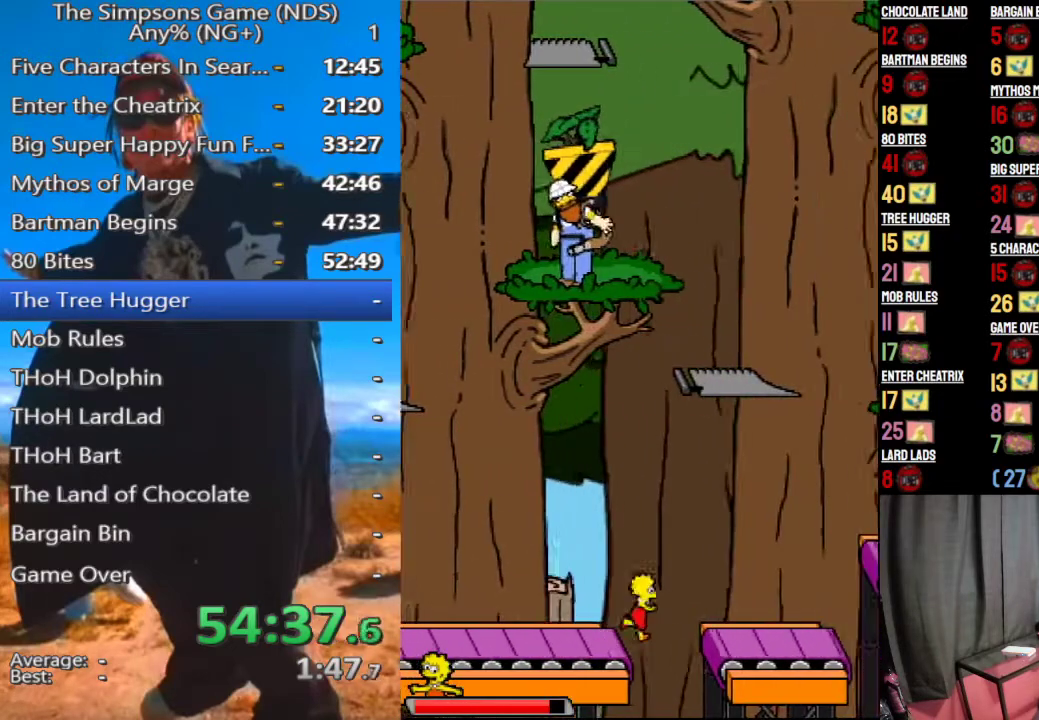
{"buttons": [], "right_stick": "center", "events": []}
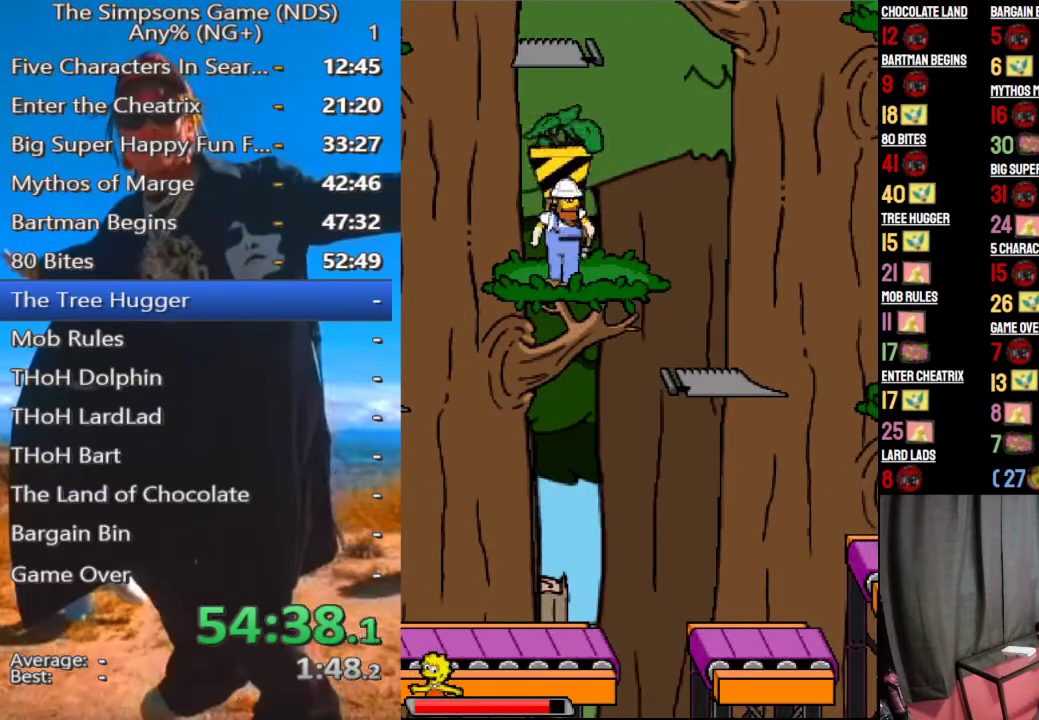
{"buttons": [], "right_stick": "center", "events": [[167, "START", "down"], [229, "START", "up"], [292, "START", "down"], [375, "START", "up"]]}
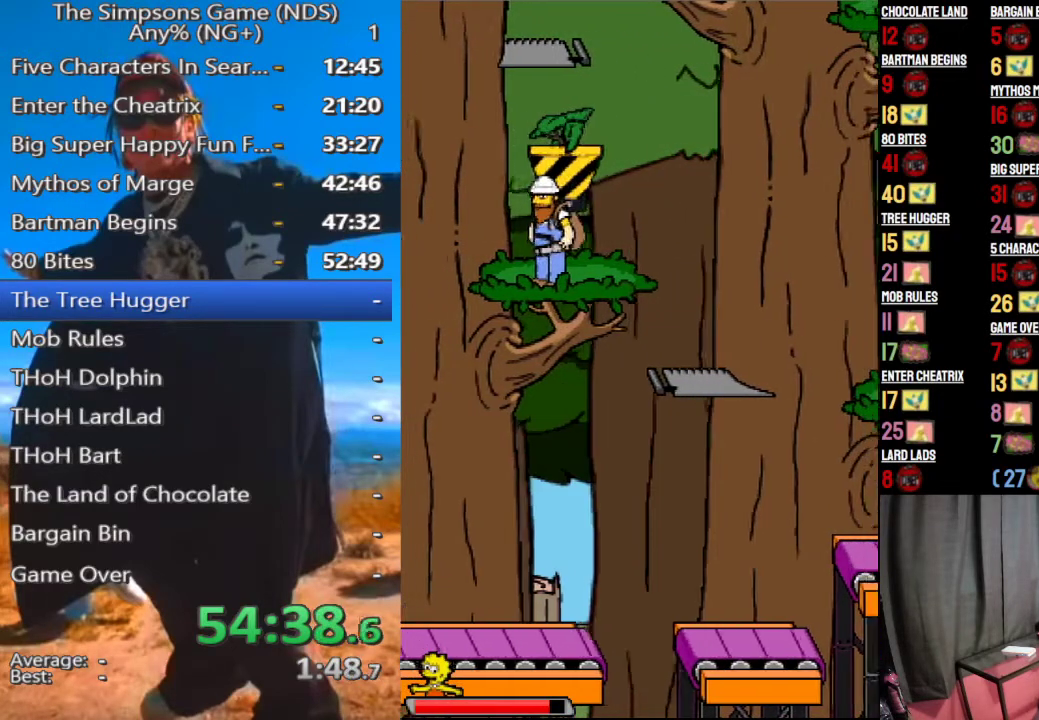
{"buttons": [], "right_stick": "center", "events": []}